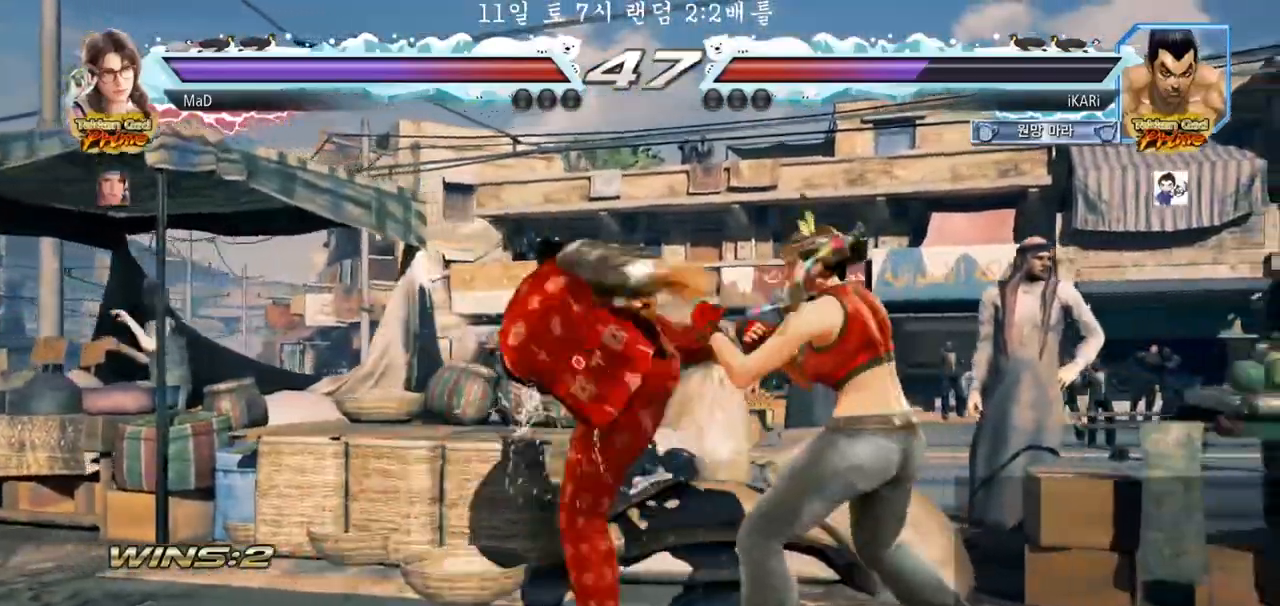
Gameplay with a controller (arcade stick); each line is a JSON object with the inputs held at the frame after it (dt_ms = milliseconds from this image to that frame). "events" lists button and stick changes between this image and that frame as [ms after this image, input, new state], when the widget could be followed in between. Not read: L3 R3.
{"dt_ms": 500, "buttons": [], "left_stick": "left", "events": [[17, "TRIANGLE", "up"], [317, "left_stick", "left"], [367, "left_stick", "center"], [433, "left_stick", "left"]]}
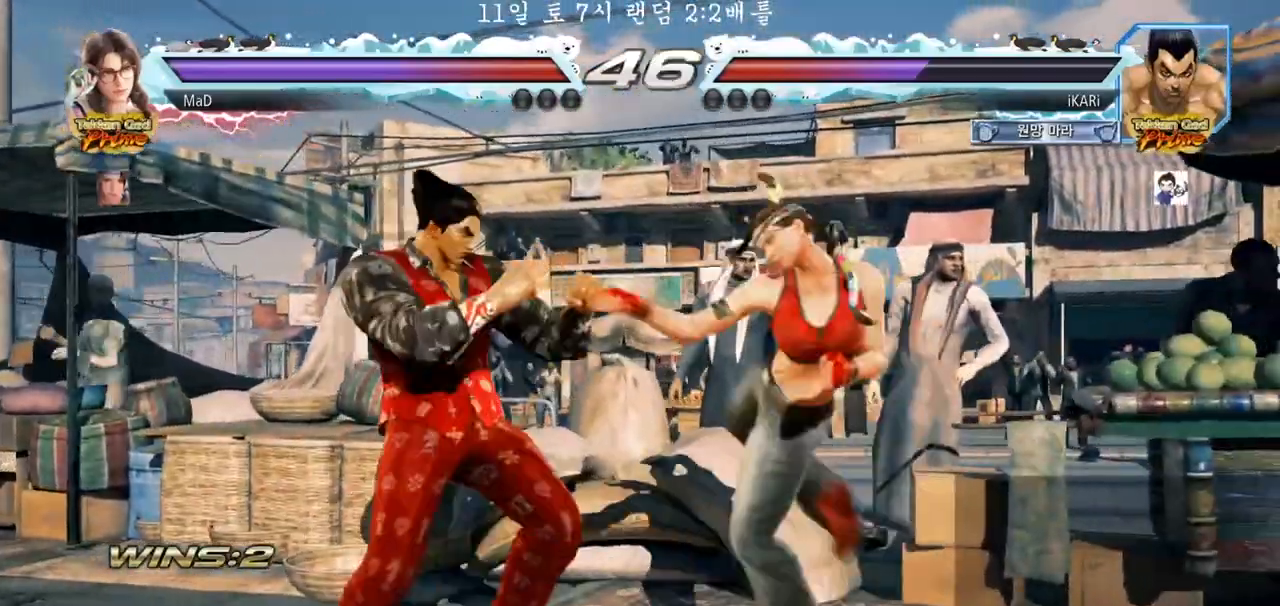
{"dt_ms": 500, "buttons": [], "left_stick": "down", "events": [[350, "left_stick", "center"], [417, "left_stick", "right"], [500, "left_stick", "down"]]}
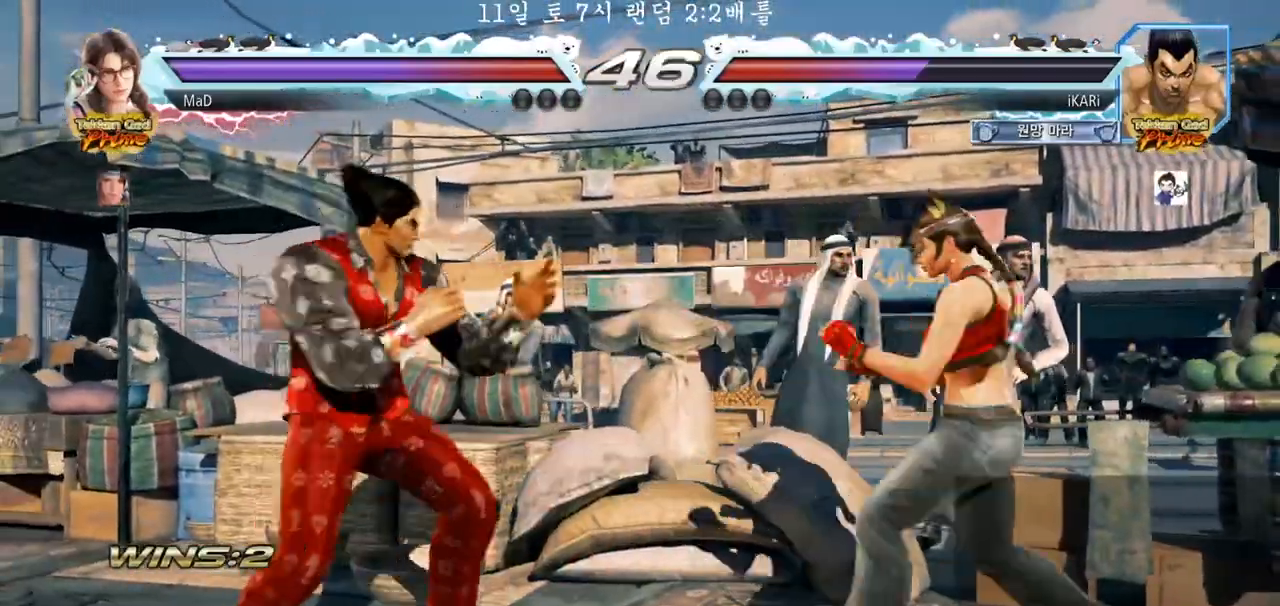
{"dt_ms": 500, "buttons": [], "left_stick": "down-right", "events": [[33, "left_stick", "down-right"], [183, "CIRCLE", "down"], [250, "CIRCLE", "up"], [283, "SQUARE", "down"], [317, "SQUARE", "up"], [367, "SQUARE", "down"], [400, "SQUARE", "up"], [450, "SQUARE", "down"], [500, "SQUARE", "up"]]}
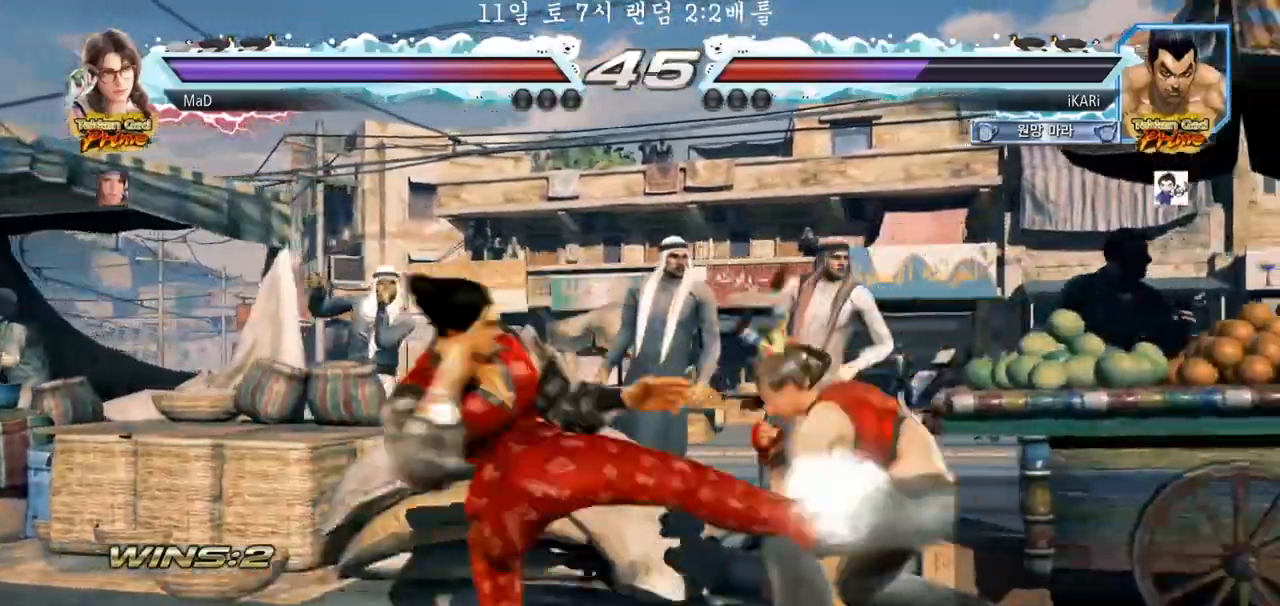
{"dt_ms": 500, "buttons": [], "left_stick": "left", "events": [[67, "SQUARE", "down"], [183, "SQUARE", "up"], [200, "left_stick", "center"], [300, "left_stick", "left"]]}
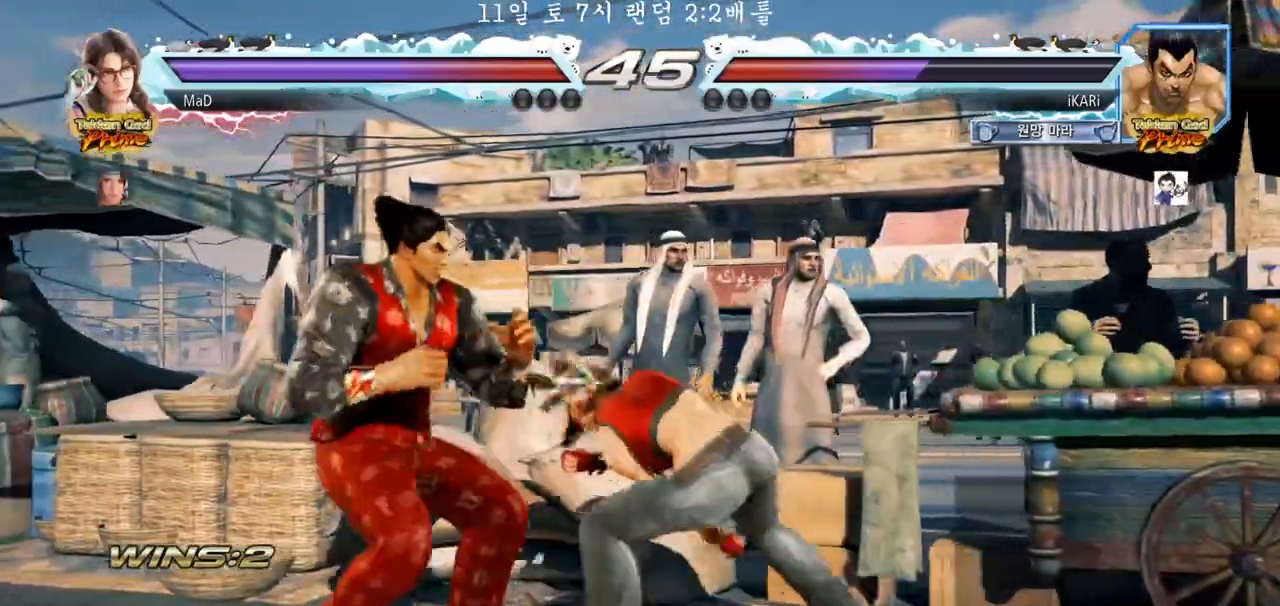
{"dt_ms": 500, "buttons": [], "left_stick": "center", "events": [[467, "left_stick", "center"]]}
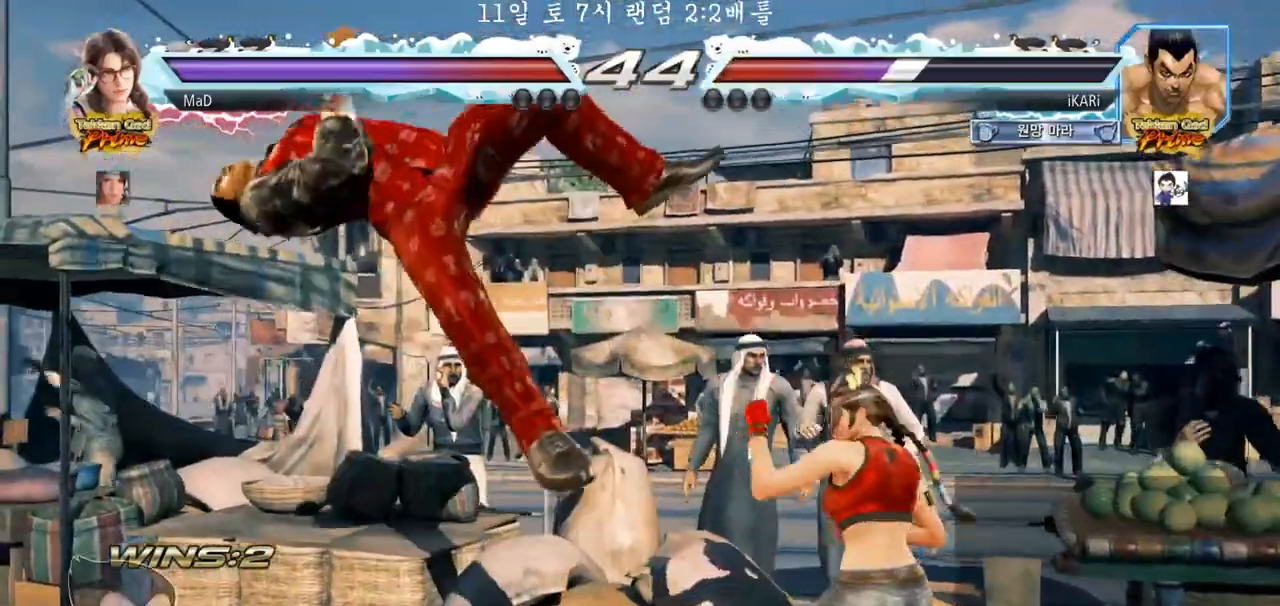
{"dt_ms": 500, "buttons": [], "left_stick": "center", "events": []}
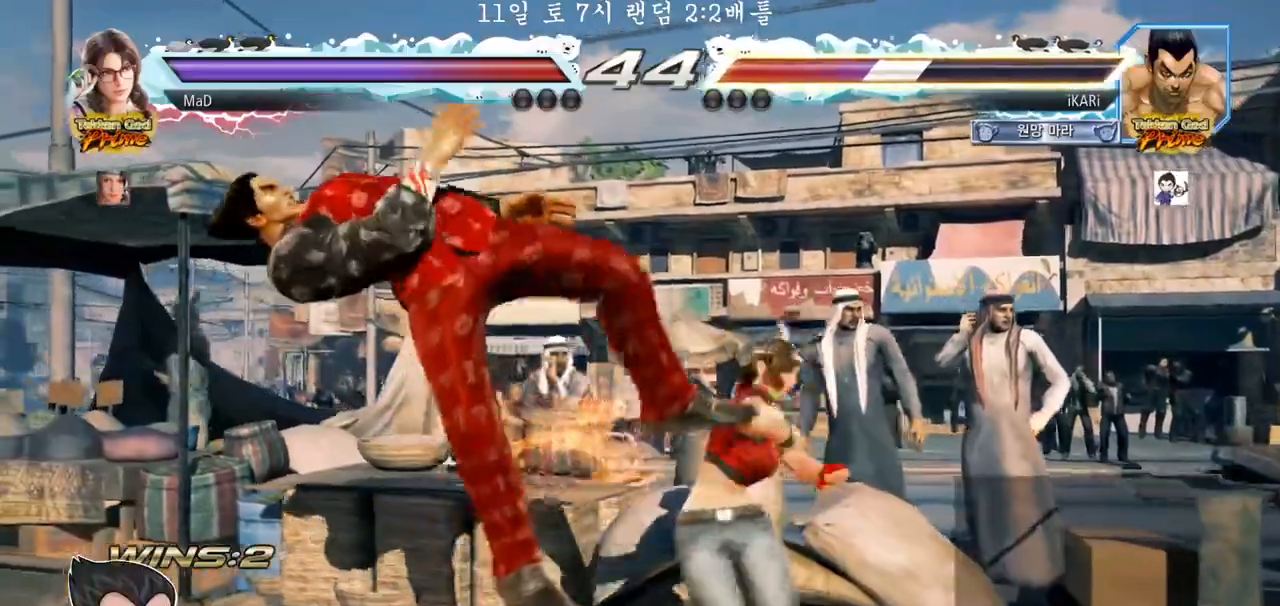
{"dt_ms": 500, "buttons": [], "left_stick": "center", "events": []}
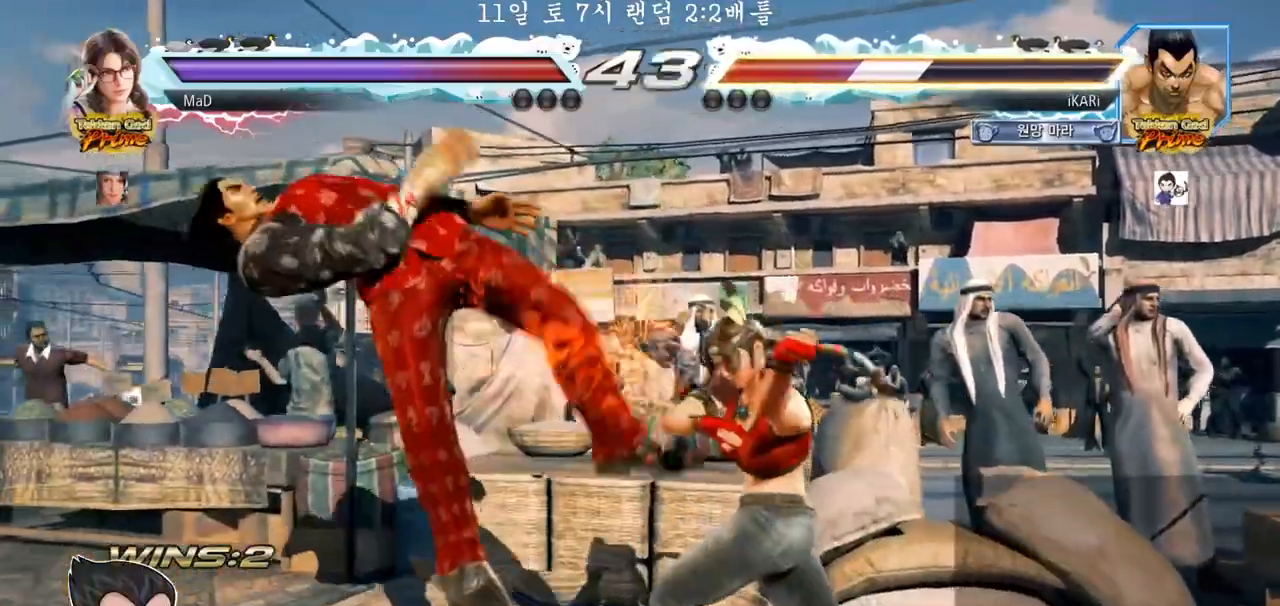
{"dt_ms": 500, "buttons": [], "left_stick": "center", "events": []}
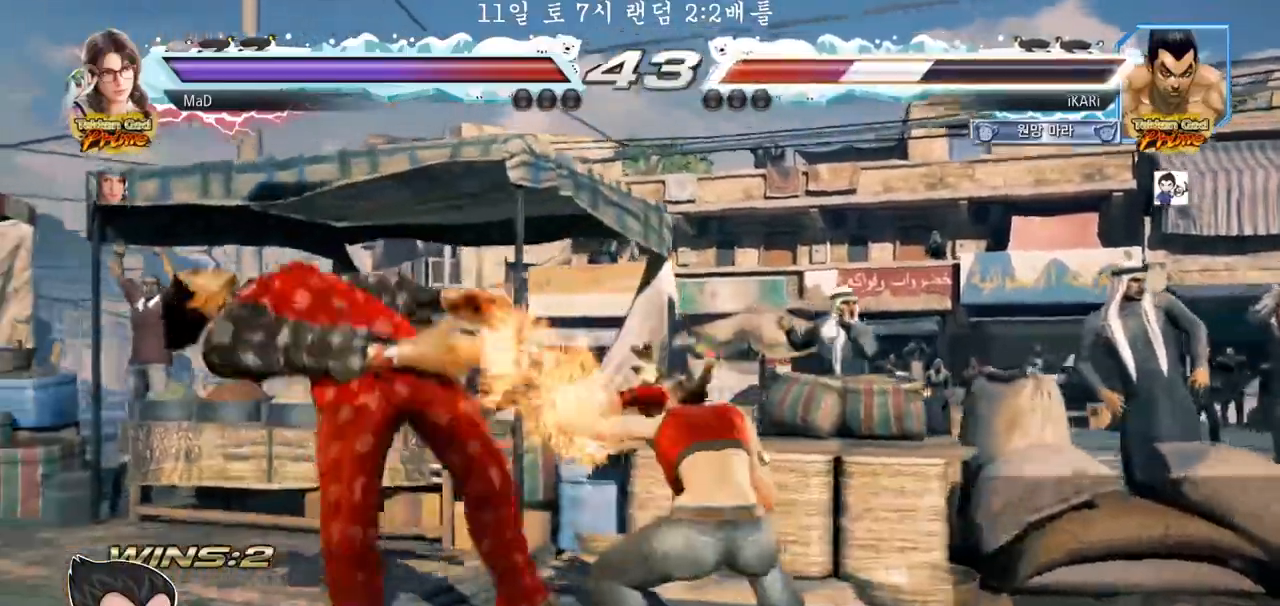
{"dt_ms": 500, "buttons": [], "left_stick": "center", "events": []}
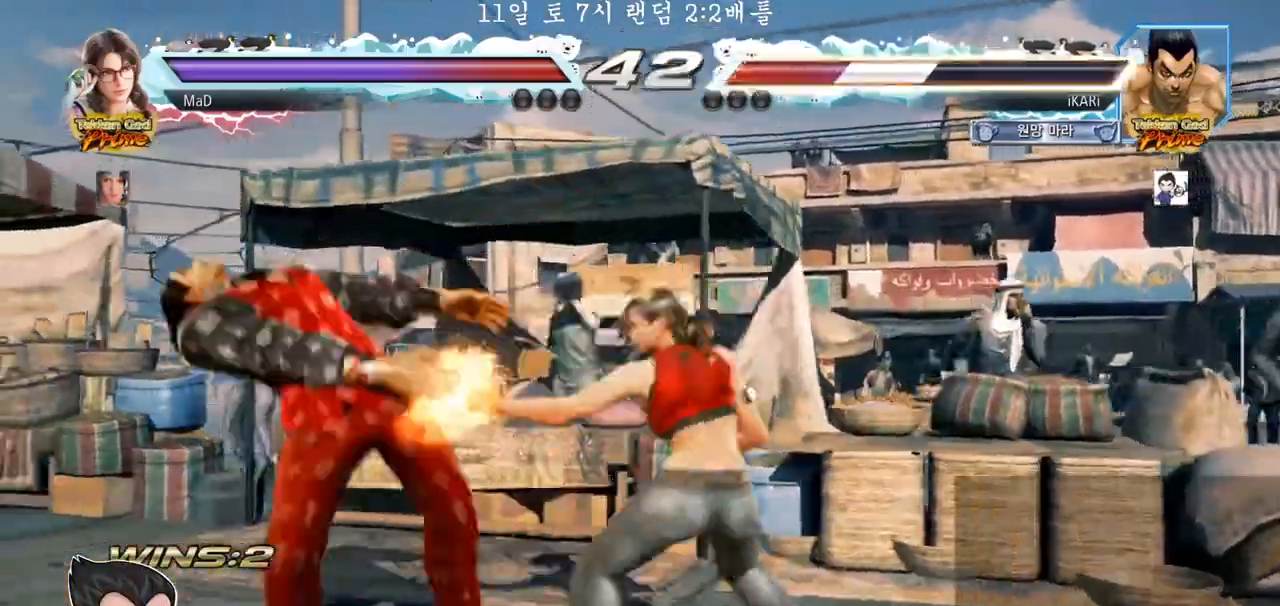
{"dt_ms": 500, "buttons": ["SQUARE", "TRIANGLE"], "left_stick": "center", "events": [[367, "SQUARE", "down"], [367, "TRIANGLE", "down"]]}
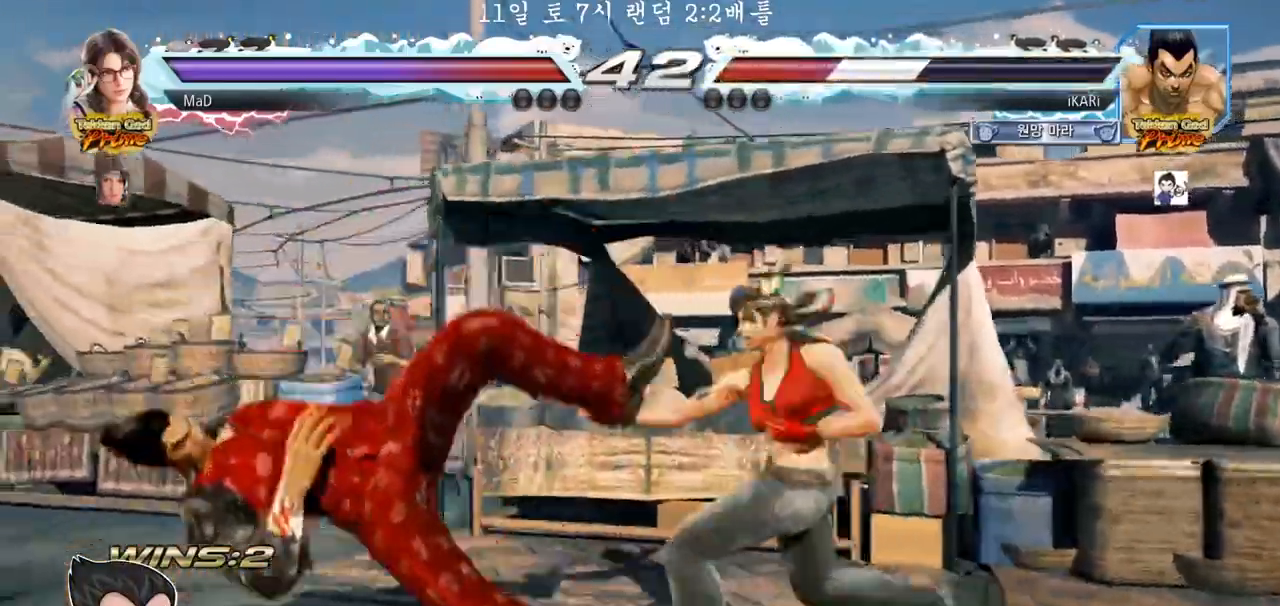
{"dt_ms": 500, "buttons": ["SQUARE"], "left_stick": "center", "events": [[100, "SQUARE", "up"], [117, "SQUARE", "down"], [267, "SQUARE", "up"], [267, "TRIANGLE", "up"], [350, "TRIANGLE", "down"], [367, "SQUARE", "down"], [467, "SQUARE", "up"], [467, "TRIANGLE", "up"], [500, "SQUARE", "down"]]}
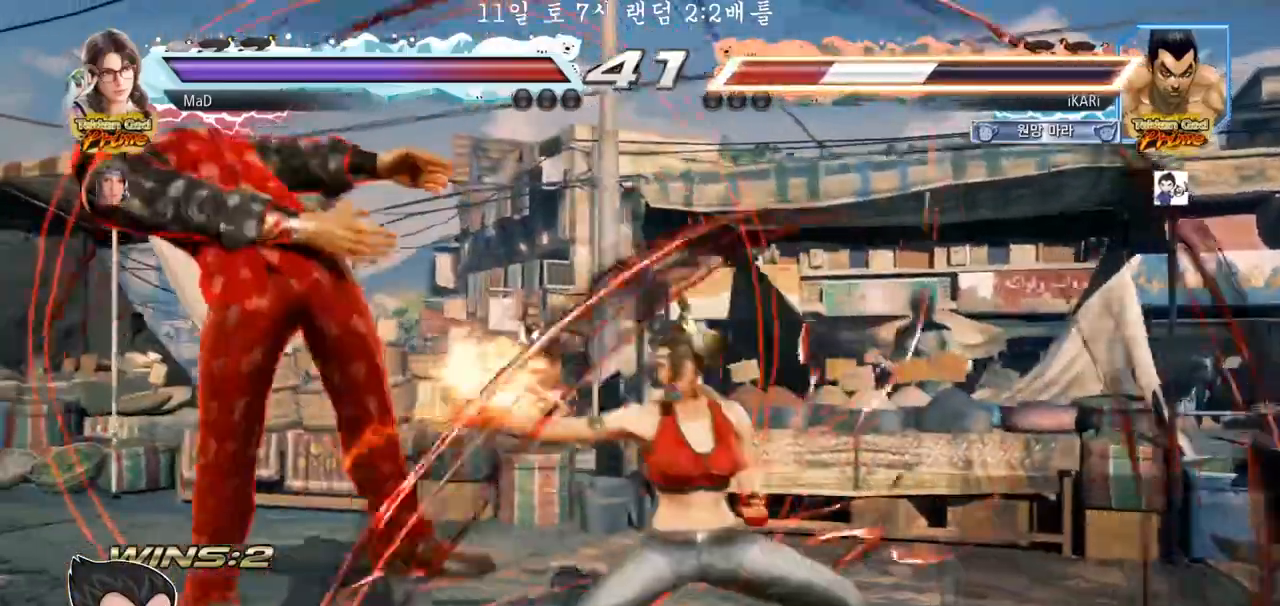
{"dt_ms": 500, "buttons": [], "left_stick": "center", "events": [[17, "TRIANGLE", "down"], [133, "SQUARE", "up"], [133, "TRIANGLE", "up"], [200, "SQUARE", "down"], [233, "TRIANGLE", "down"], [333, "SQUARE", "up"], [400, "SQUARE", "down"], [467, "TRIANGLE", "up"], [500, "SQUARE", "up"]]}
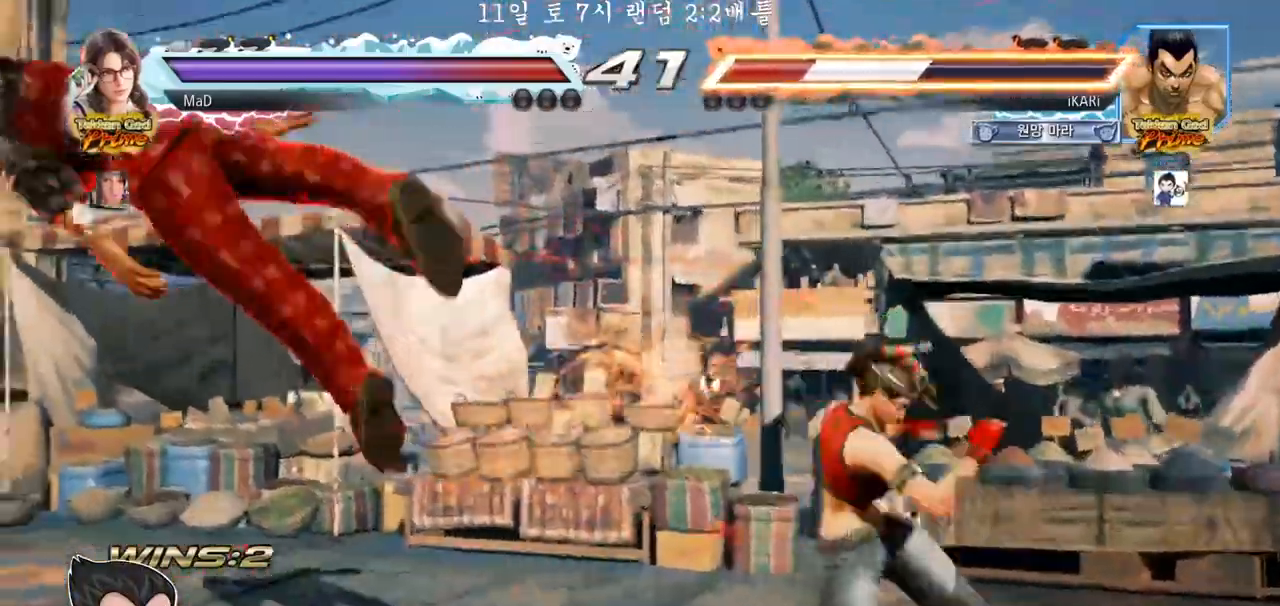
{"dt_ms": 500, "buttons": ["SQUARE"], "left_stick": "center", "events": [[67, "SQUARE", "down"], [83, "TRIANGLE", "down"], [167, "TRIANGLE", "up"], [217, "SQUARE", "up"], [283, "SQUARE", "down"], [283, "TRIANGLE", "down"], [333, "TRIANGLE", "up"], [383, "SQUARE", "up"], [500, "SQUARE", "down"]]}
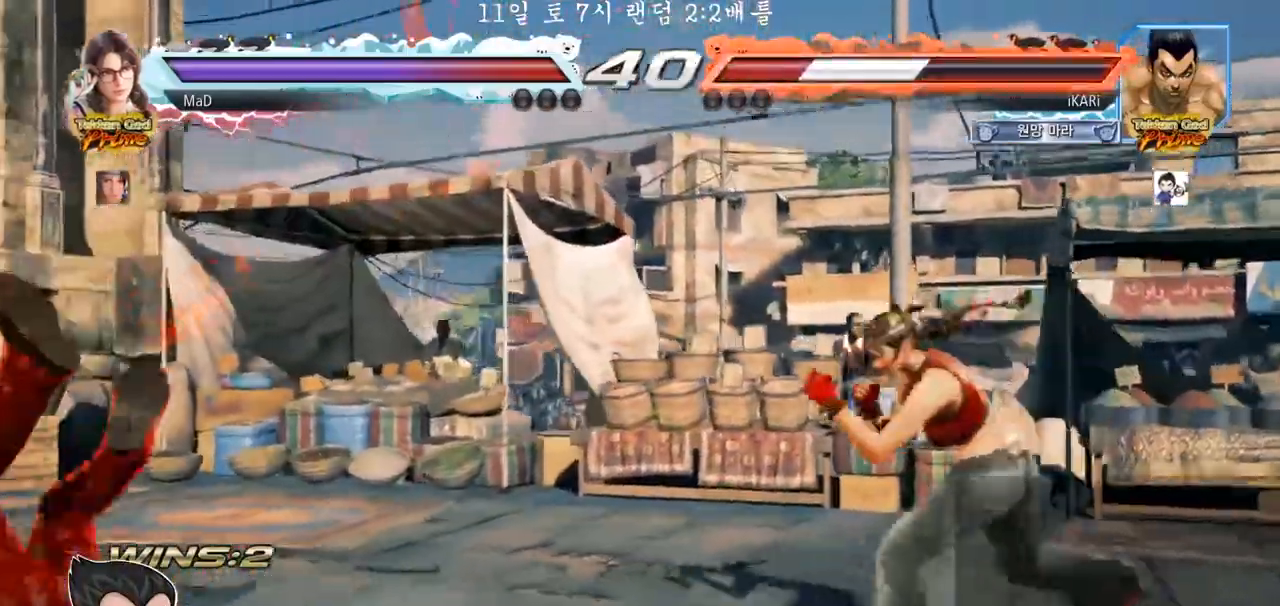
{"dt_ms": 500, "buttons": ["SQUARE"], "left_stick": "center", "events": [[33, "SQUARE", "up"], [83, "SQUARE", "down"], [183, "SQUARE", "up"], [200, "SQUARE", "down"], [217, "TRIANGLE", "down"], [317, "TRIANGLE", "up"], [367, "TRIANGLE", "down"], [383, "SQUARE", "up"], [483, "SQUARE", "down"], [483, "TRIANGLE", "up"]]}
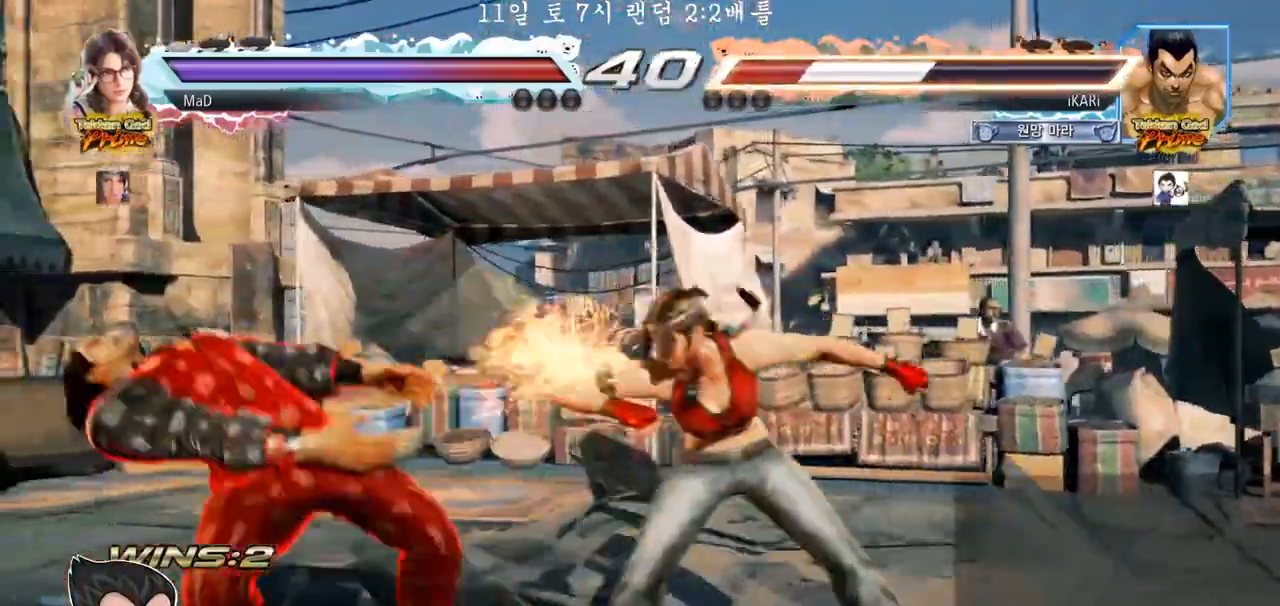
{"dt_ms": 500, "buttons": ["TRIANGLE"], "left_stick": "center", "events": [[50, "TRIANGLE", "down"], [150, "SQUARE", "up"], [167, "SQUARE", "down"], [200, "TRIANGLE", "up"], [233, "TRIANGLE", "down"], [267, "SQUARE", "up"], [283, "SQUARE", "down"], [383, "TRIANGLE", "up"], [433, "TRIANGLE", "down"], [467, "SQUARE", "up"]]}
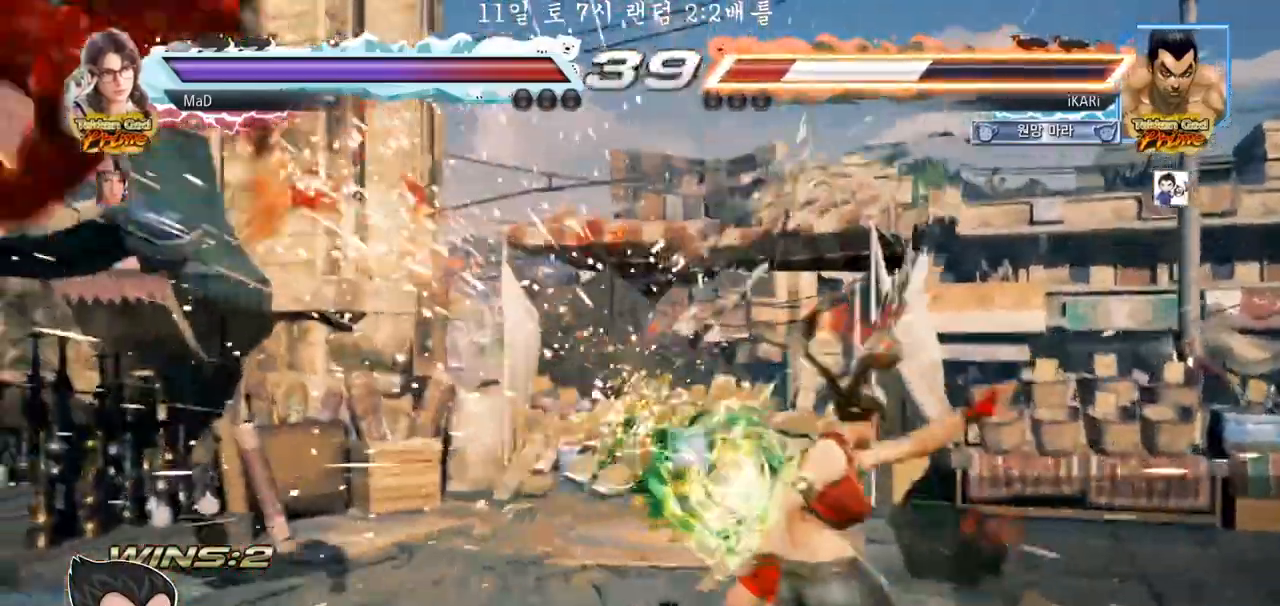
{"dt_ms": 500, "buttons": [], "left_stick": "center", "events": [[67, "SQUARE", "down"], [100, "TRIANGLE", "up"], [133, "SQUARE", "up"]]}
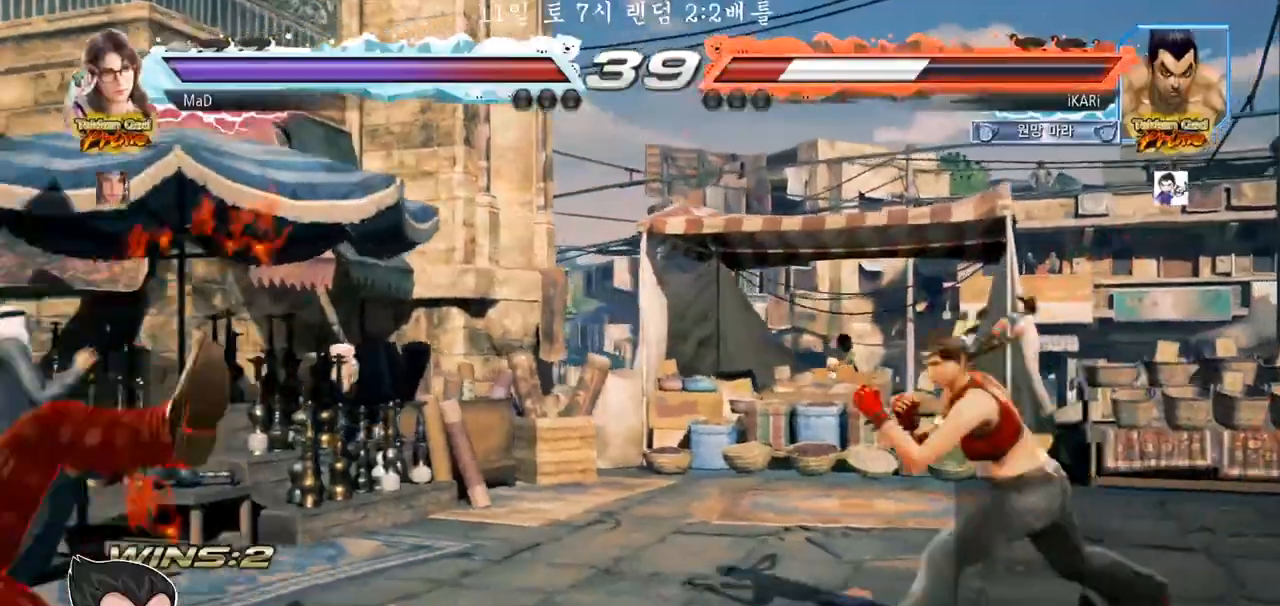
{"dt_ms": 500, "buttons": [], "left_stick": "center", "events": []}
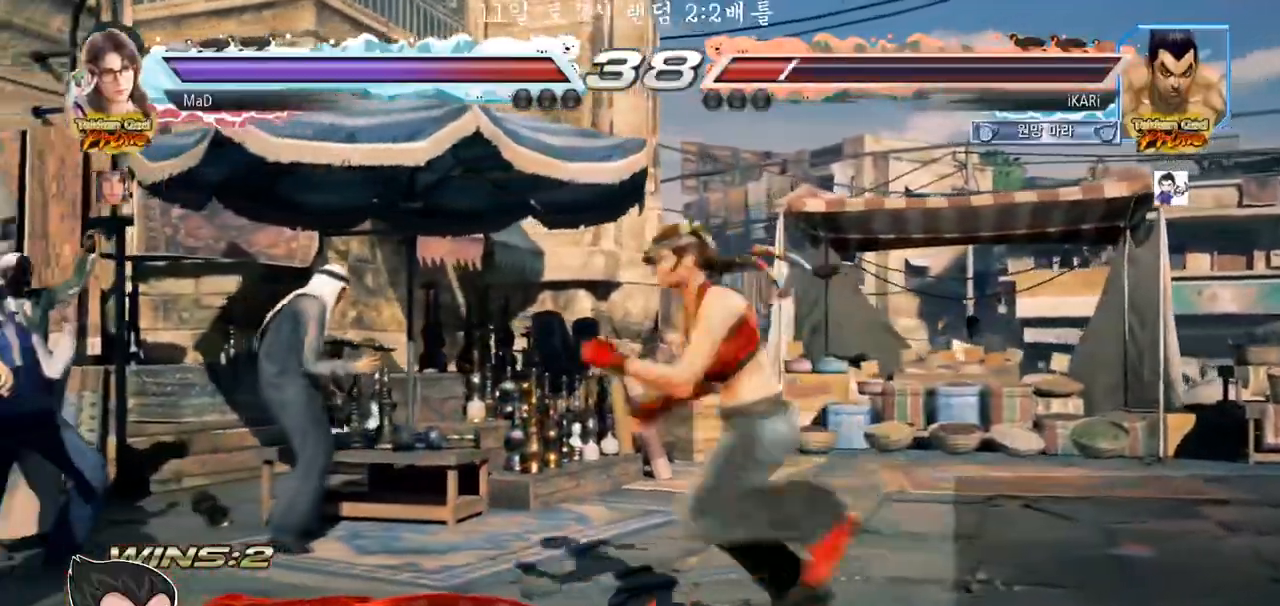
{"dt_ms": 500, "buttons": [], "left_stick": "right", "events": [[350, "left_stick", "right"]]}
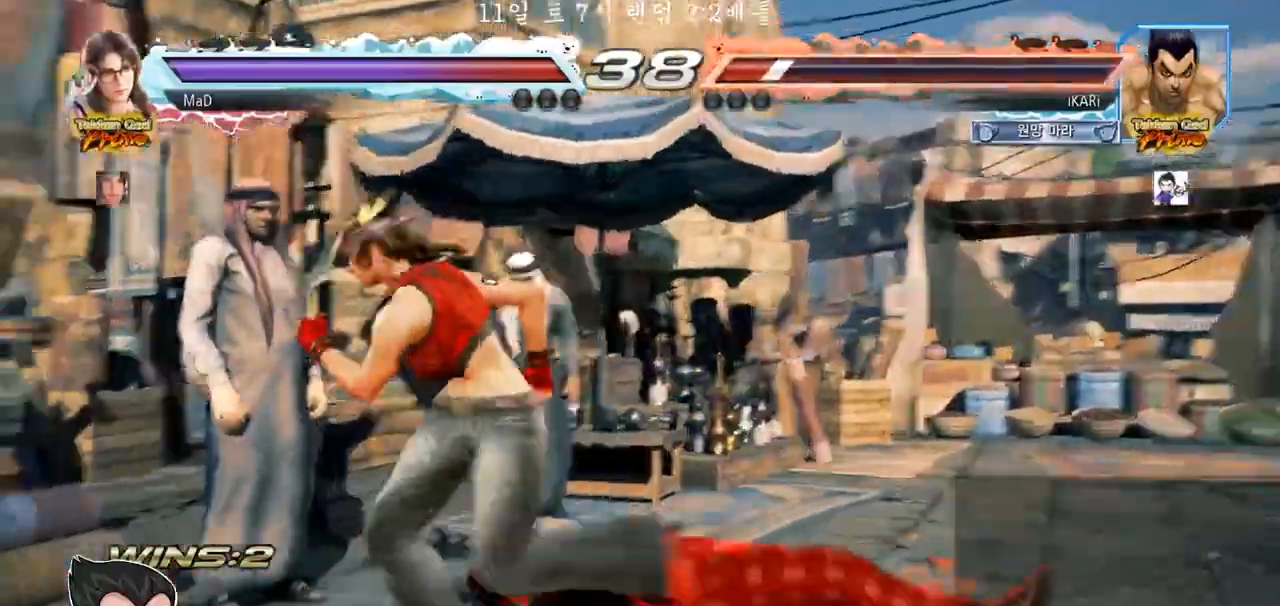
{"dt_ms": 500, "buttons": [], "left_stick": "center", "events": [[233, "left_stick", "center"]]}
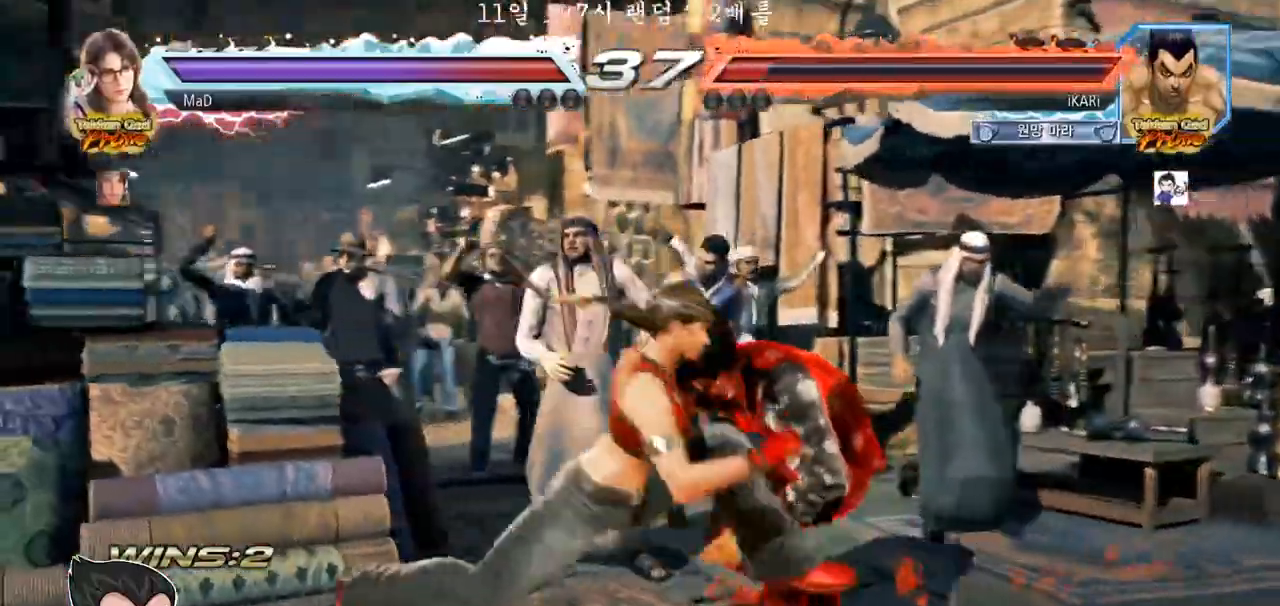
{"dt_ms": 500, "buttons": [], "left_stick": "down", "events": [[67, "left_stick", "right"], [333, "left_stick", "center"], [417, "left_stick", "down"]]}
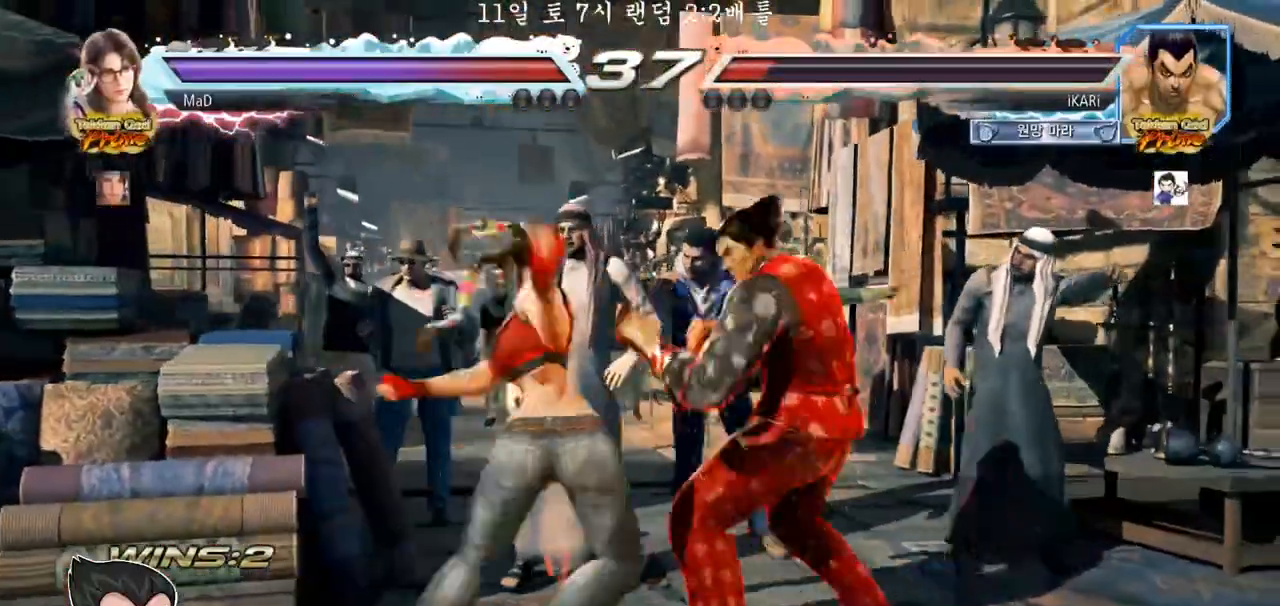
{"dt_ms": 500, "buttons": [], "left_stick": "right", "events": [[150, "left_stick", "center"], [217, "left_stick", "right"], [367, "SQUARE", "down"], [417, "SQUARE", "up"]]}
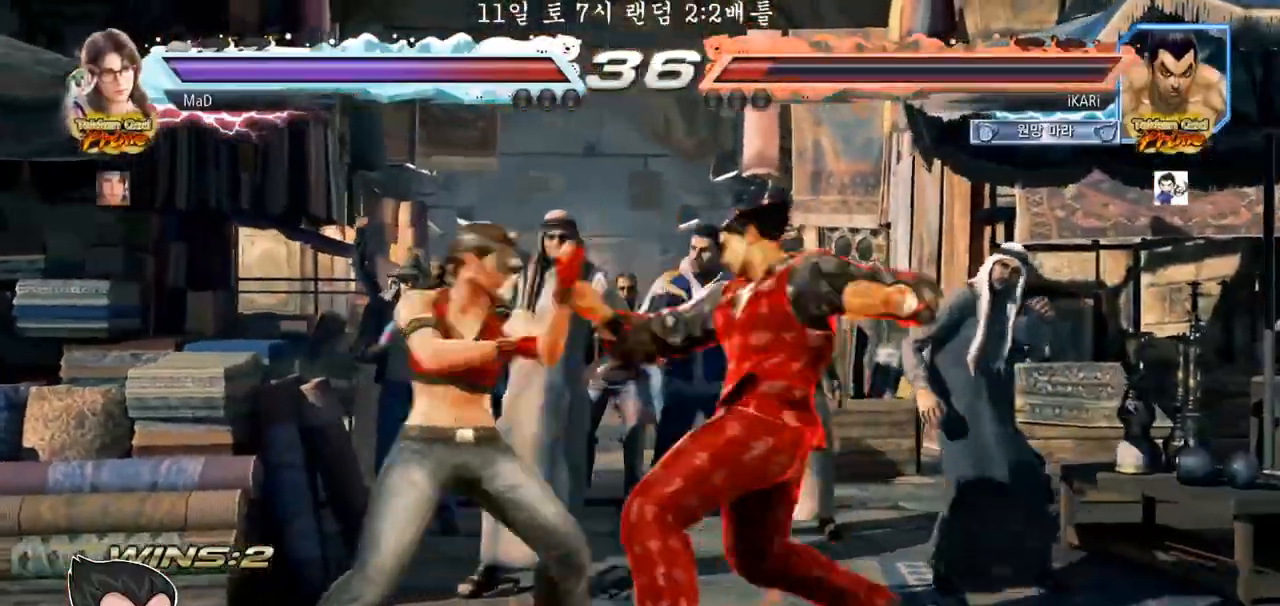
{"dt_ms": 500, "buttons": [], "left_stick": "center", "events": [[83, "left_stick", "center"], [450, "left_stick", "right"], [500, "left_stick", "center"]]}
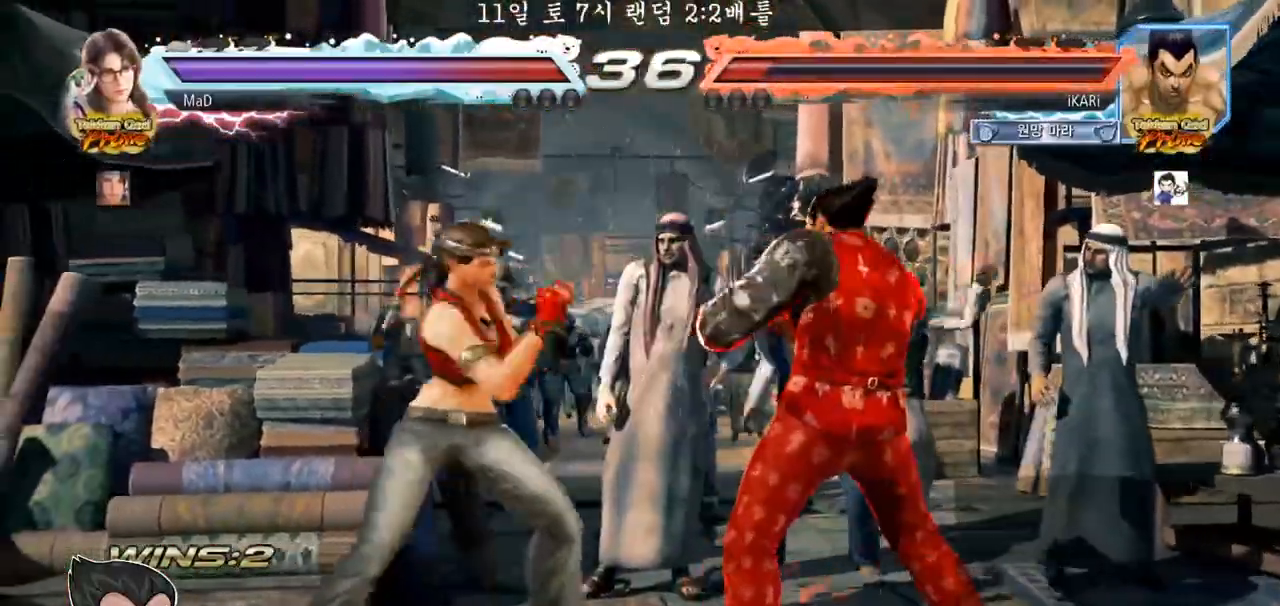
{"dt_ms": 500, "buttons": [], "left_stick": "right", "events": [[100, "left_stick", "right"]]}
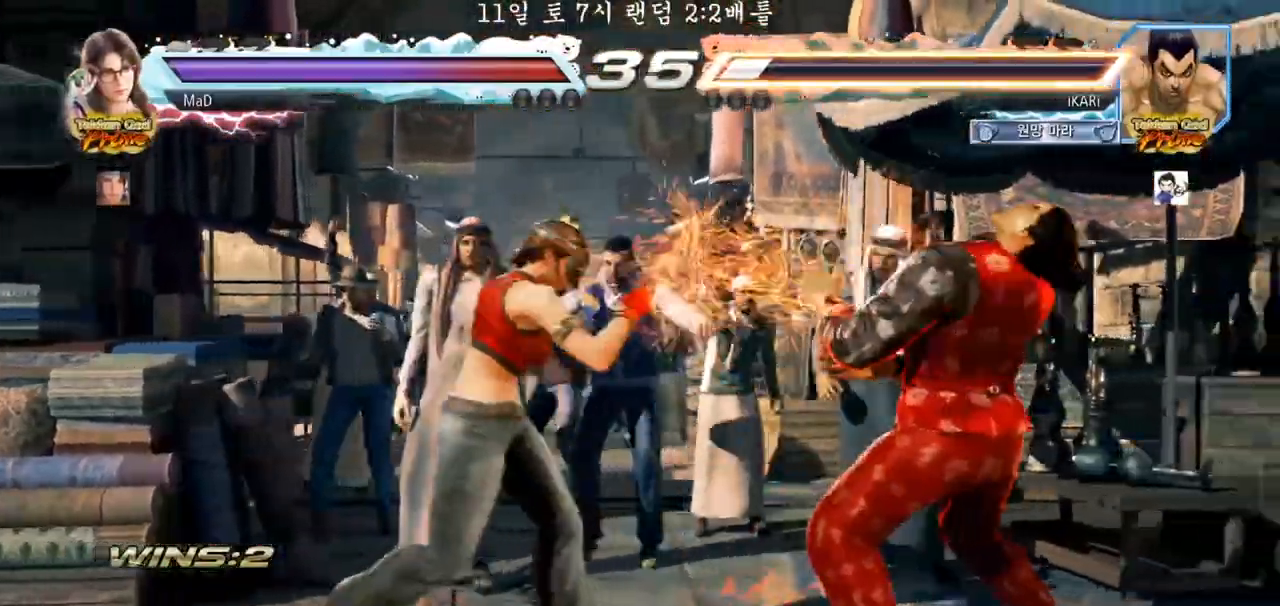
{"dt_ms": 500, "buttons": [], "left_stick": "right", "events": [[67, "left_stick", "center"], [133, "left_stick", "right"], [183, "left_stick", "center"], [267, "left_stick", "right"]]}
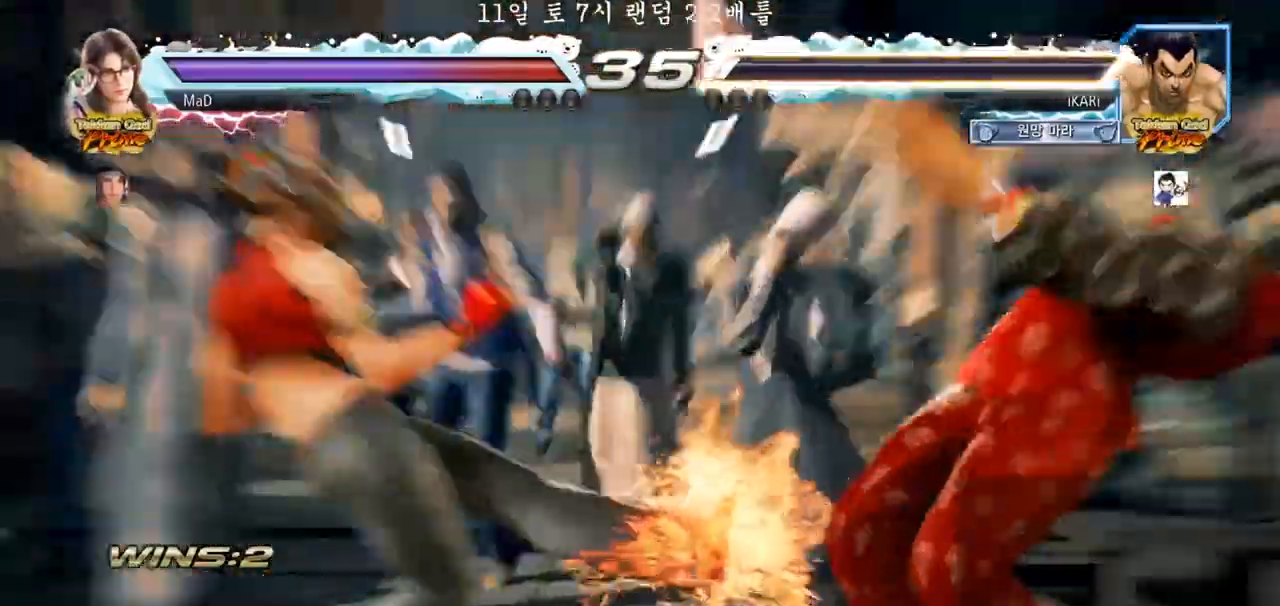
{"dt_ms": 500, "buttons": [], "left_stick": "center", "events": [[67, "left_stick", "center"]]}
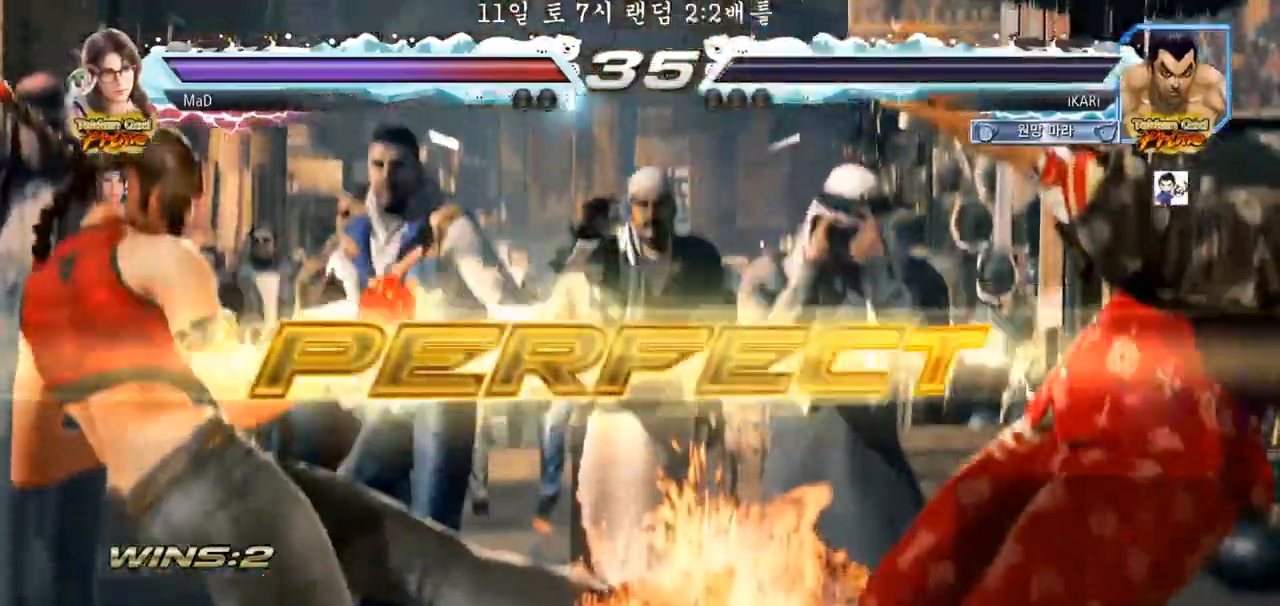
{"dt_ms": 500, "buttons": [], "left_stick": "center", "events": []}
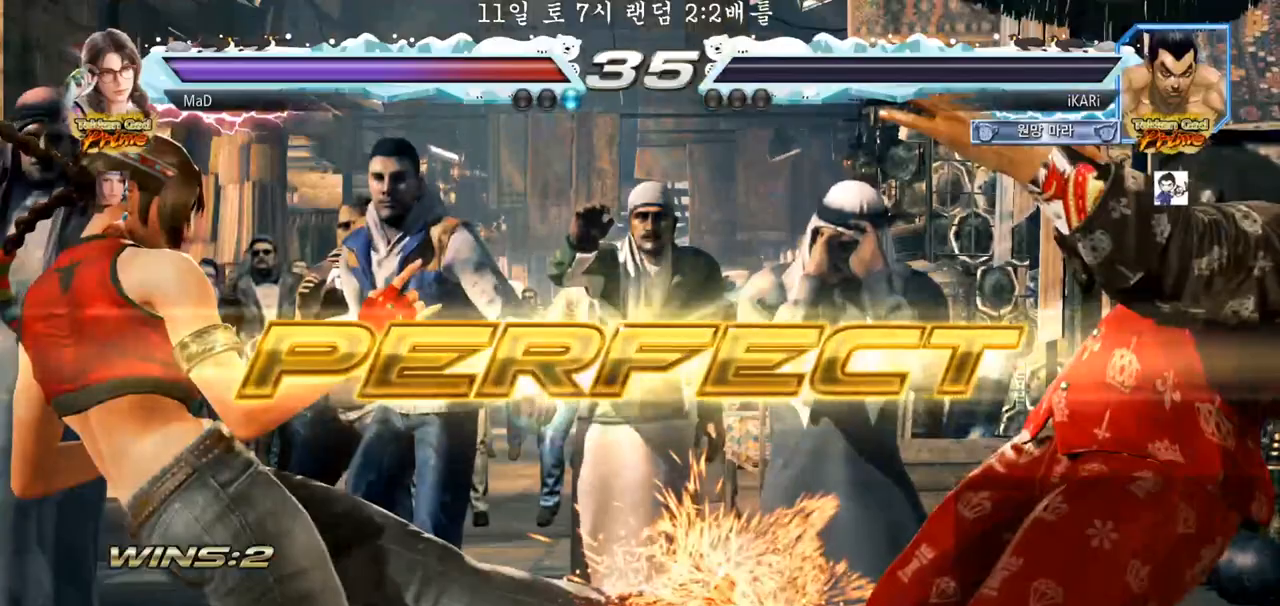
{"dt_ms": 1000, "buttons": [], "left_stick": "center", "events": []}
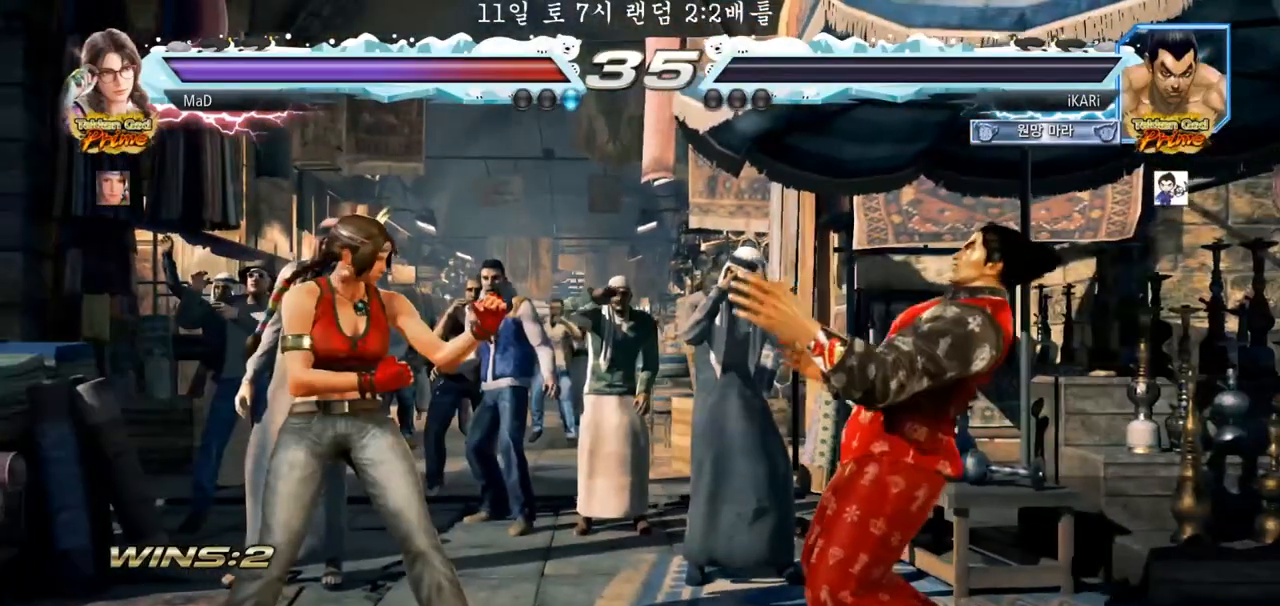
{"dt_ms": 500, "buttons": [], "left_stick": "center", "events": []}
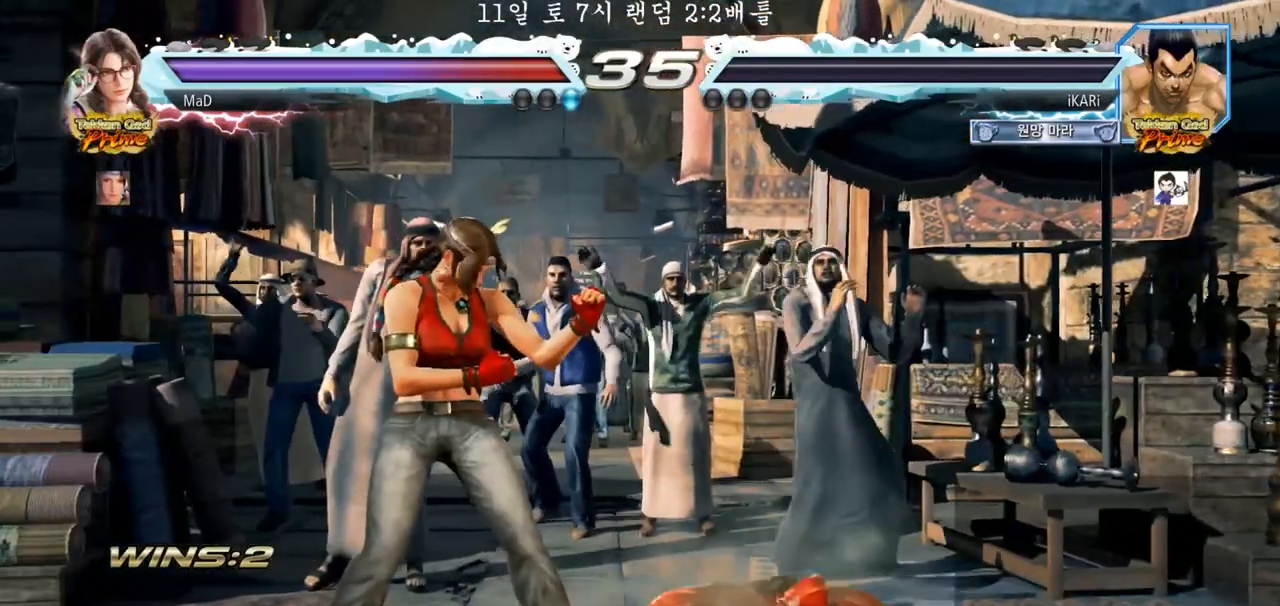
{"dt_ms": 1000, "buttons": [], "left_stick": "center", "events": []}